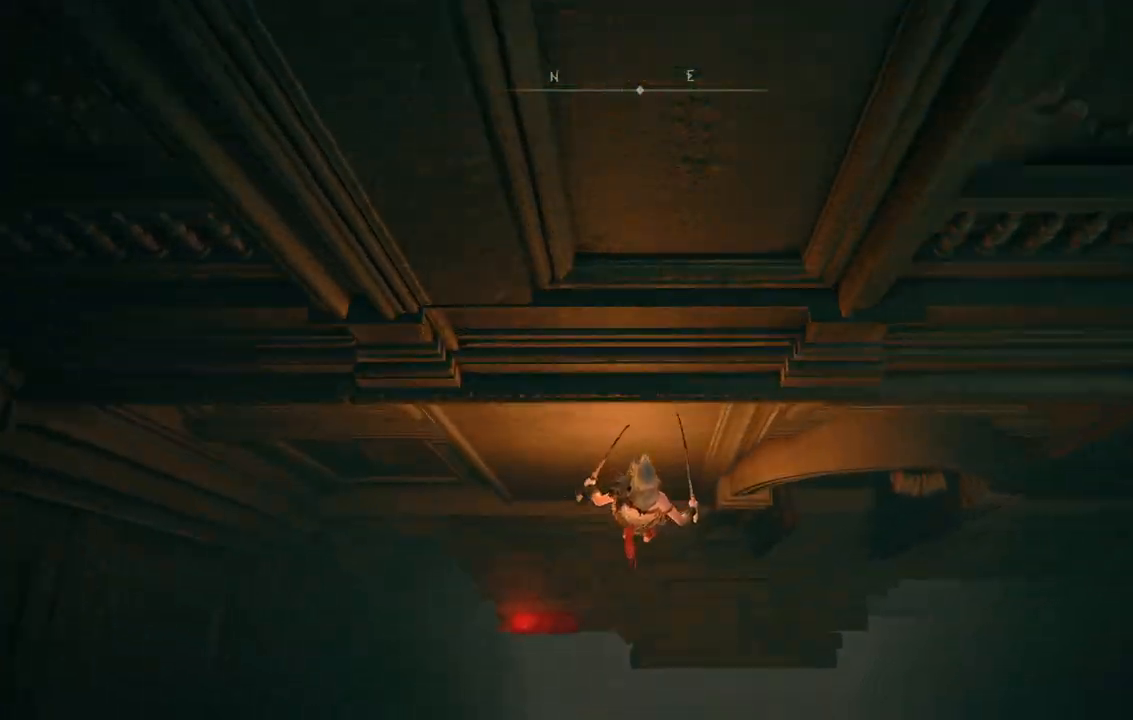
Gameplay with a controller (Xbox layout); each line is a JSON object with the inputs held at the frame after it. "events" lists button and stick changes between this image and that frame as [ms after this image, input, new state], when the widget could be followed in between. Not read: L3 R3.
{"buttons": [], "left_stick": "center", "right_stick": "up-right", "events": [[217, "right_stick", "up-right"], [483, "left_stick", "center"]]}
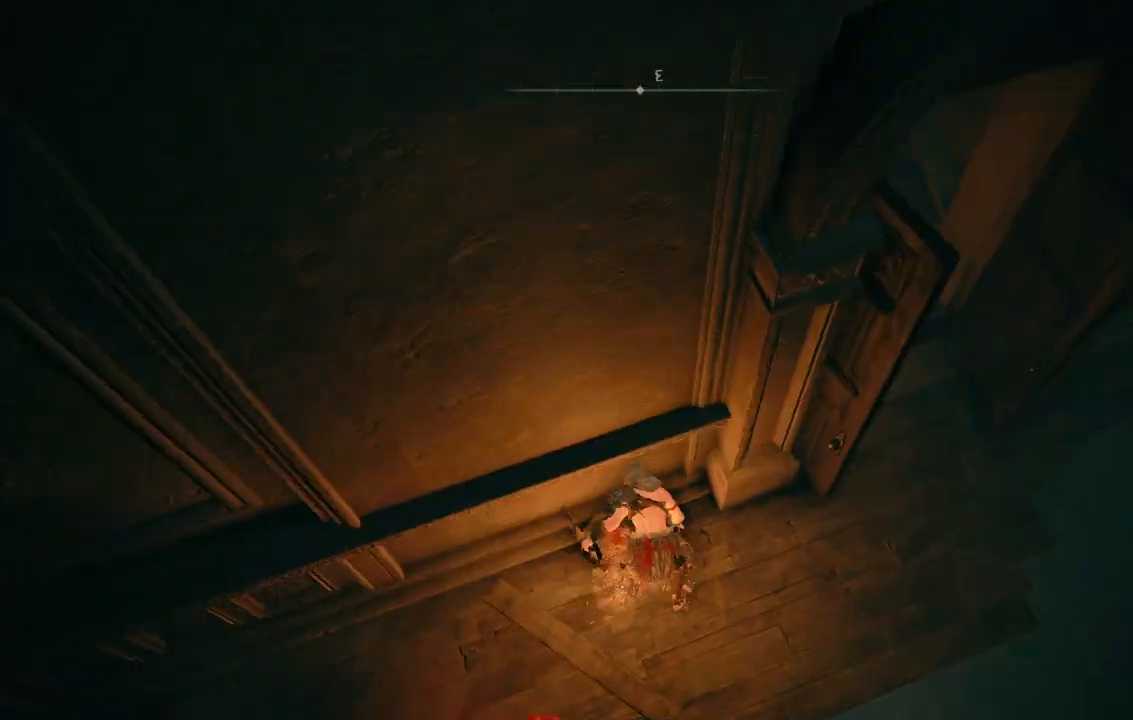
{"buttons": [], "left_stick": "right", "right_stick": "up-right", "events": [[17, "right_stick", "up"], [167, "right_stick", "center"], [317, "left_stick", "right"], [467, "right_stick", "up-right"]]}
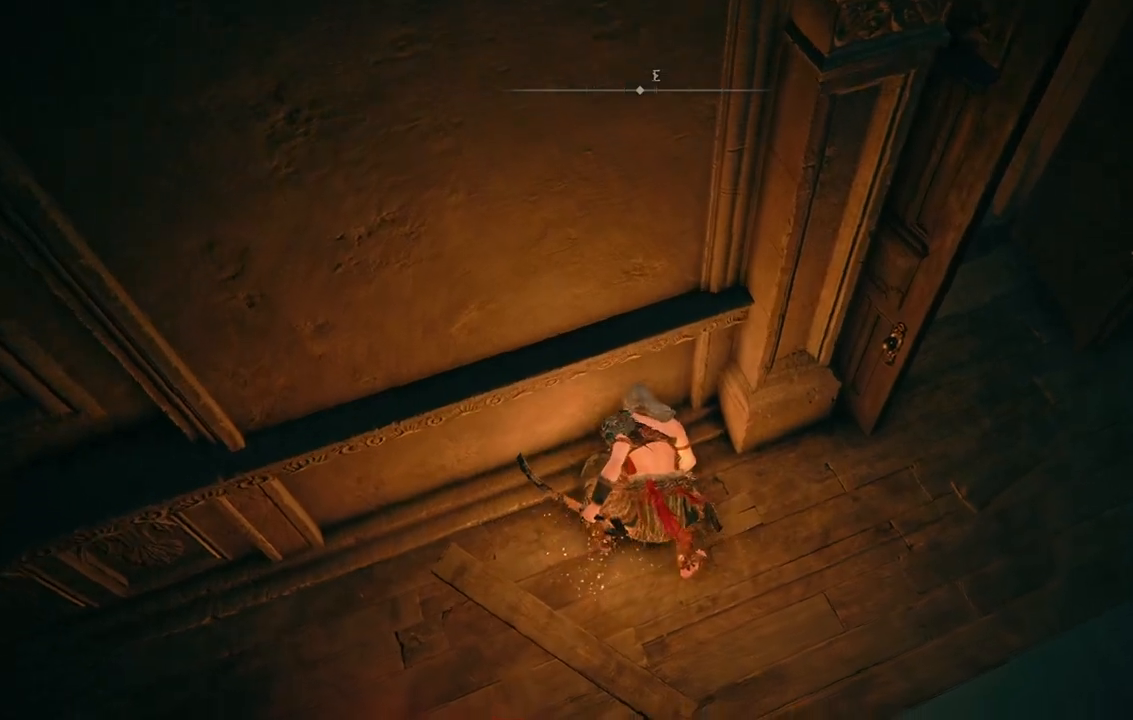
{"buttons": [], "left_stick": "up-right", "right_stick": "center", "events": [[317, "left_stick", "up-right"], [400, "right_stick", "center"]]}
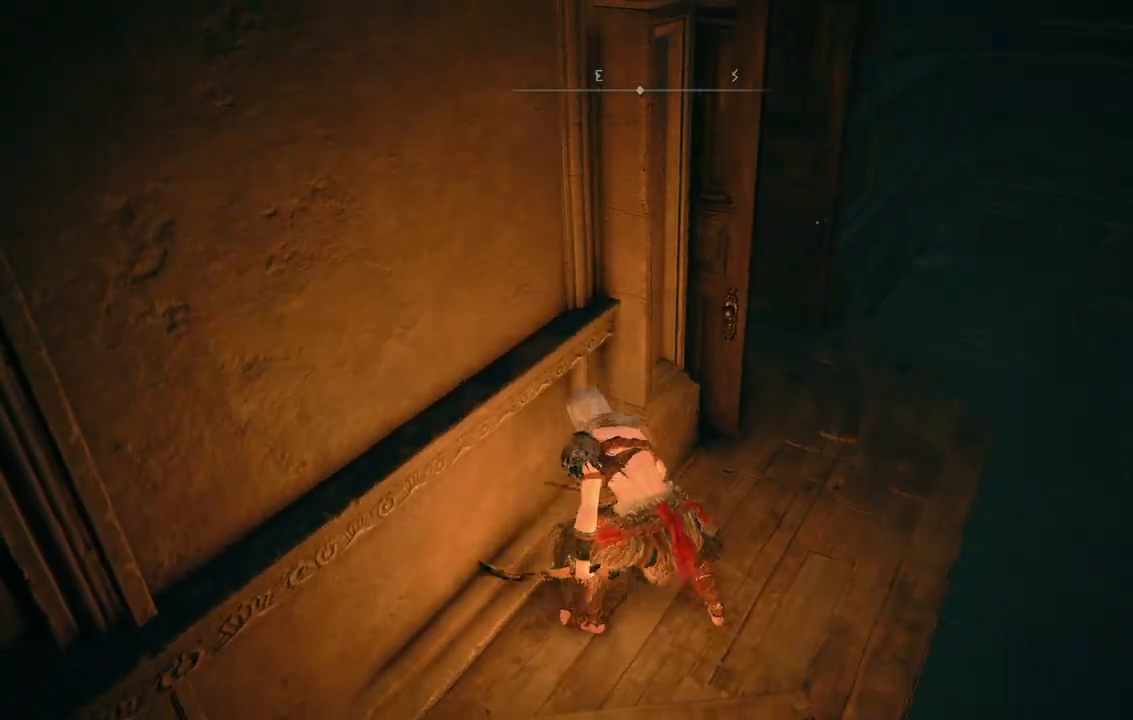
{"buttons": [], "left_stick": "up-right", "right_stick": "left", "events": [[217, "right_stick", "left"]]}
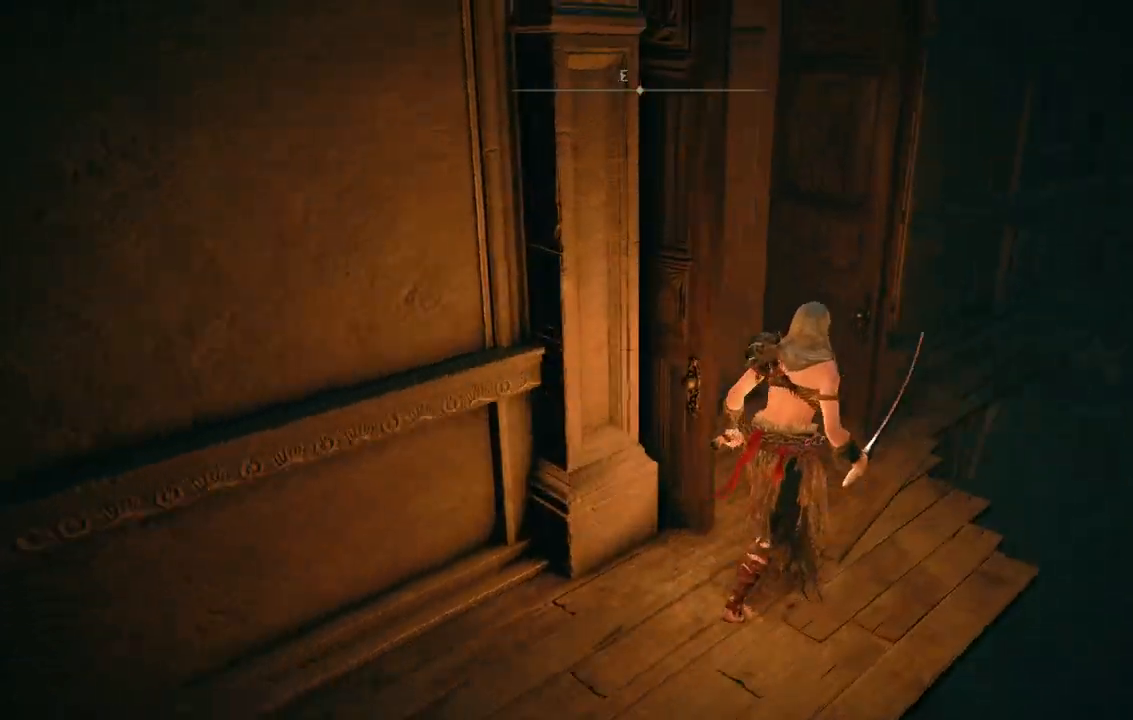
{"buttons": [], "left_stick": "center", "right_stick": "center", "events": [[133, "left_stick", "center"], [467, "right_stick", "center"]]}
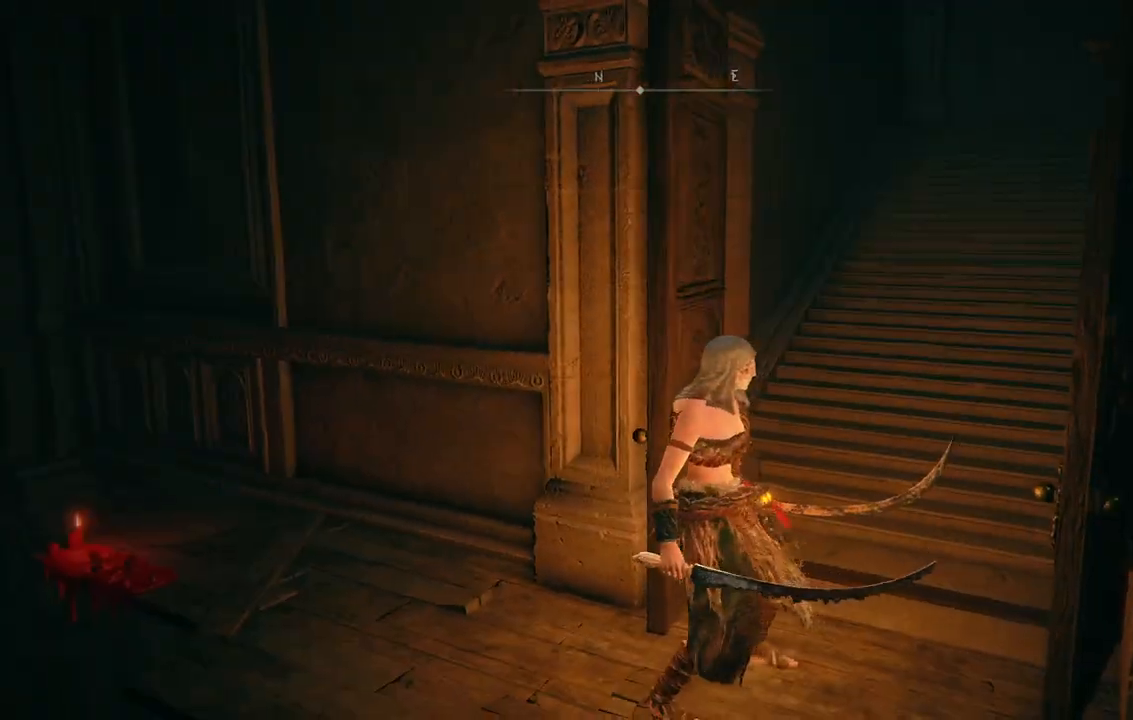
{"buttons": [], "left_stick": "center", "right_stick": "center", "events": [[167, "right_stick", "right"], [350, "right_stick", "up-right"], [483, "right_stick", "center"]]}
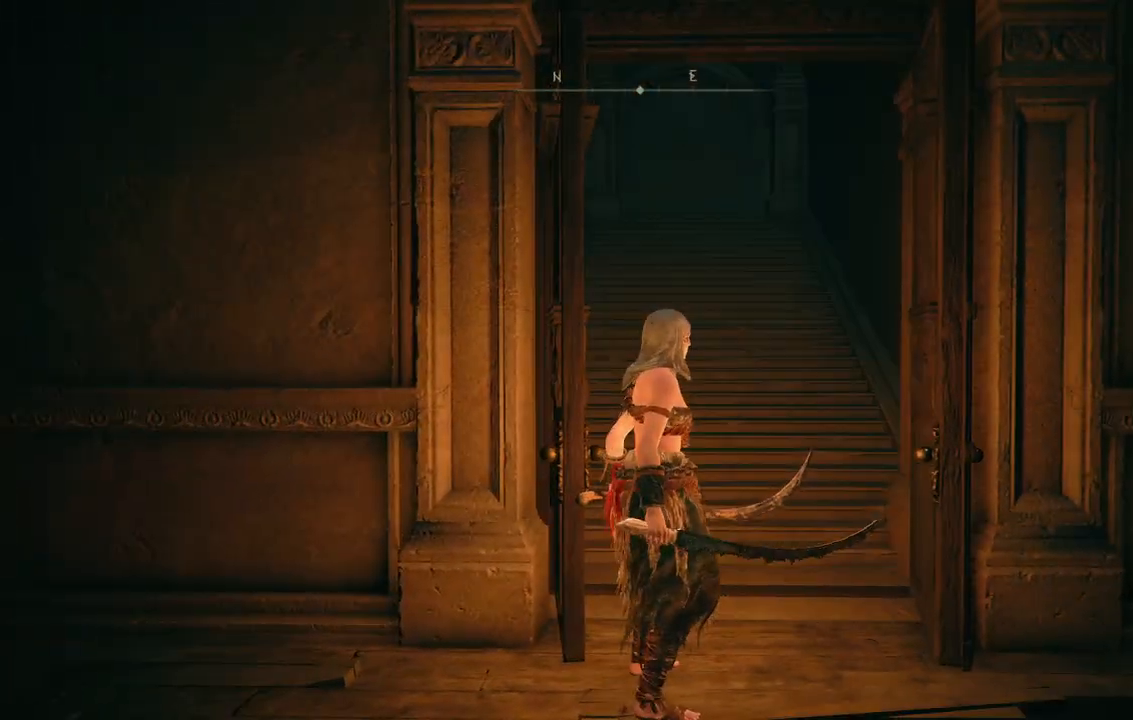
{"buttons": [], "left_stick": "up-right", "right_stick": "center", "events": [[333, "left_stick", "up-right"]]}
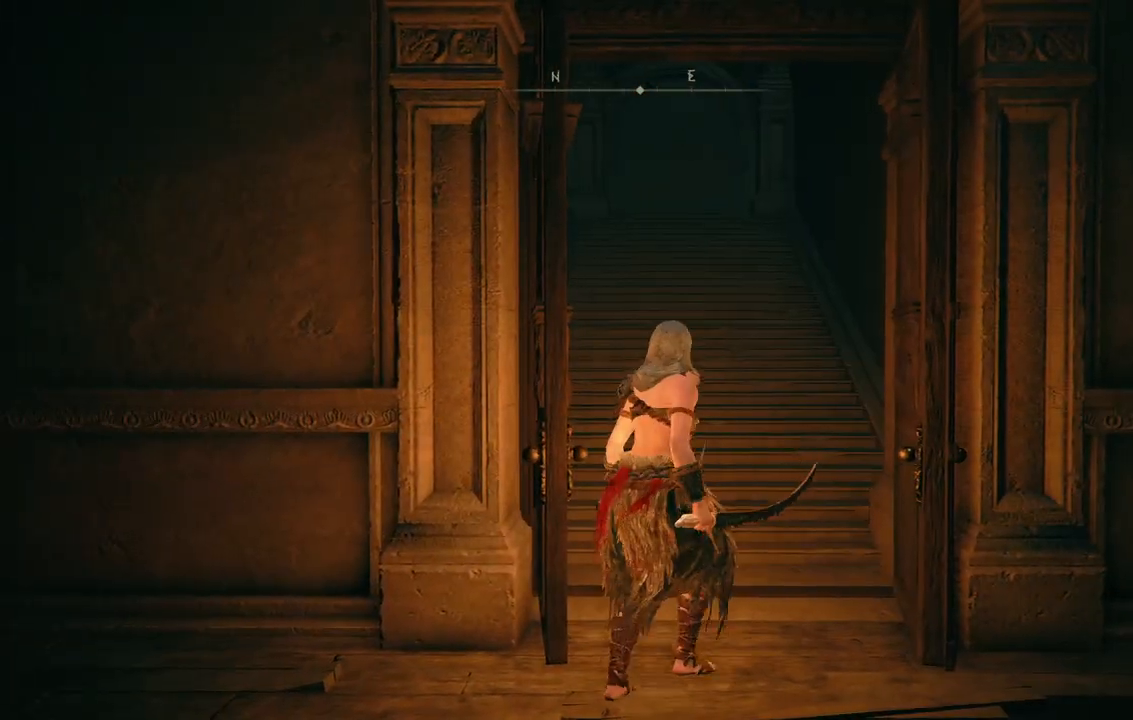
{"buttons": [], "left_stick": "center", "right_stick": "down-right", "events": [[217, "right_stick", "right"], [267, "right_stick", "down-right"], [350, "left_stick", "center"]]}
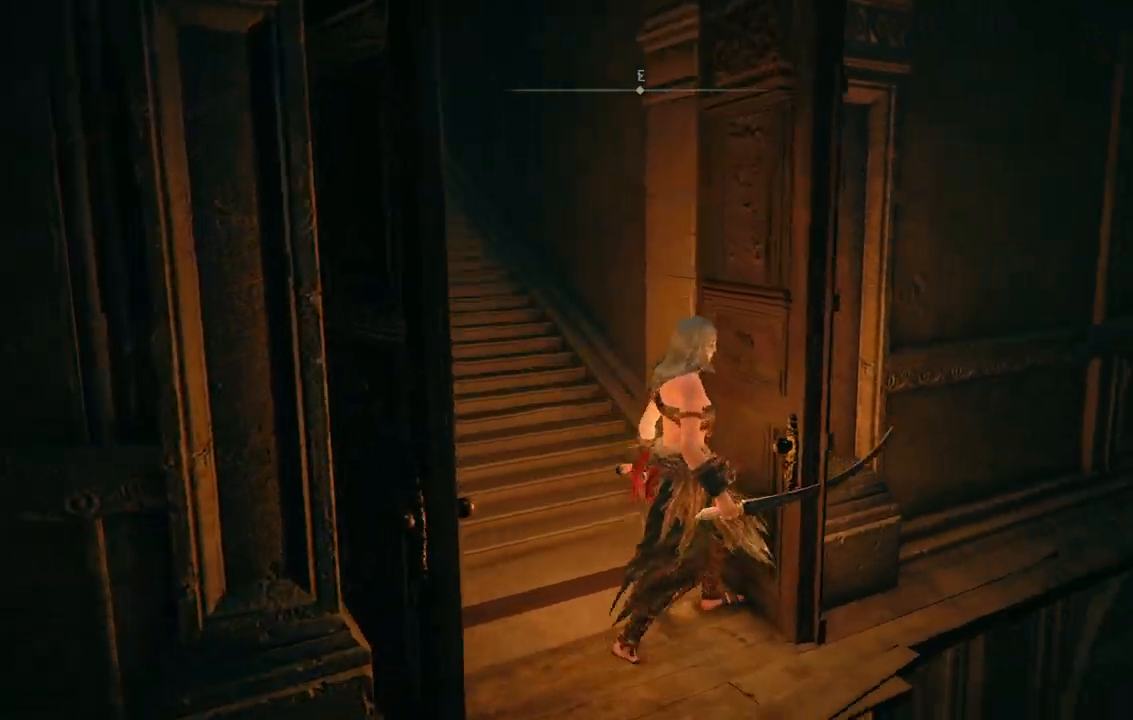
{"buttons": [], "left_stick": "down", "right_stick": "right", "events": [[183, "right_stick", "center"], [400, "left_stick", "down"], [433, "right_stick", "right"]]}
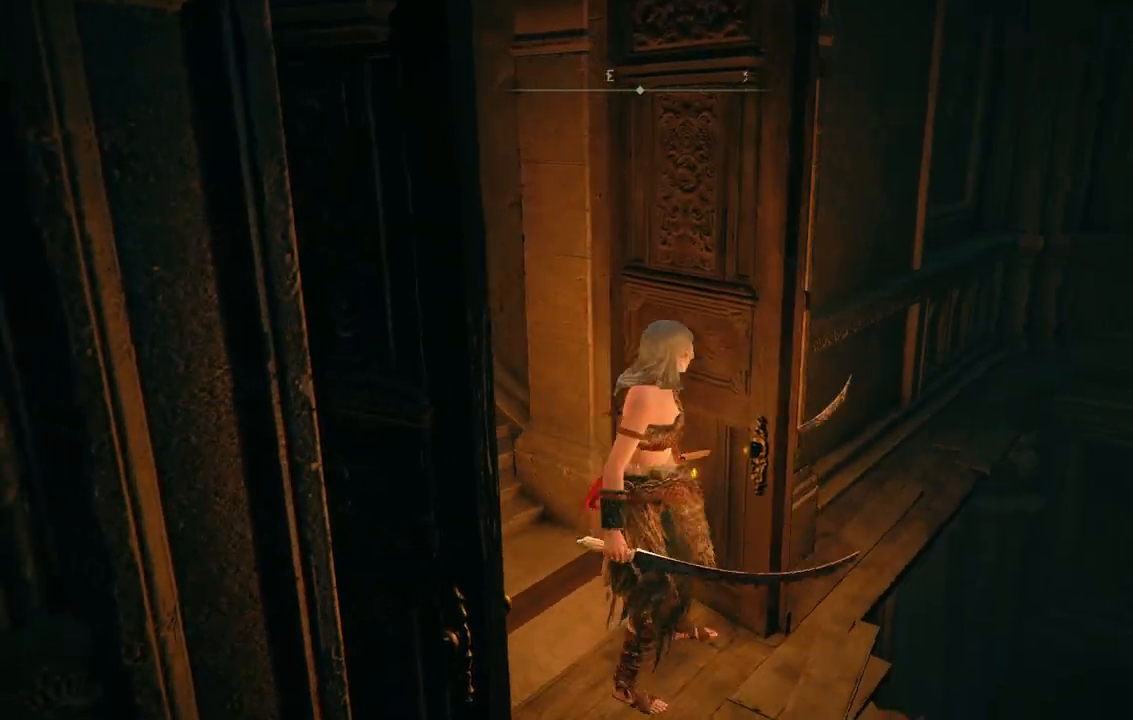
{"buttons": [], "left_stick": "up-left", "right_stick": "left", "events": [[67, "left_stick", "center"], [100, "right_stick", "center"], [383, "right_stick", "left"], [417, "left_stick", "up-left"]]}
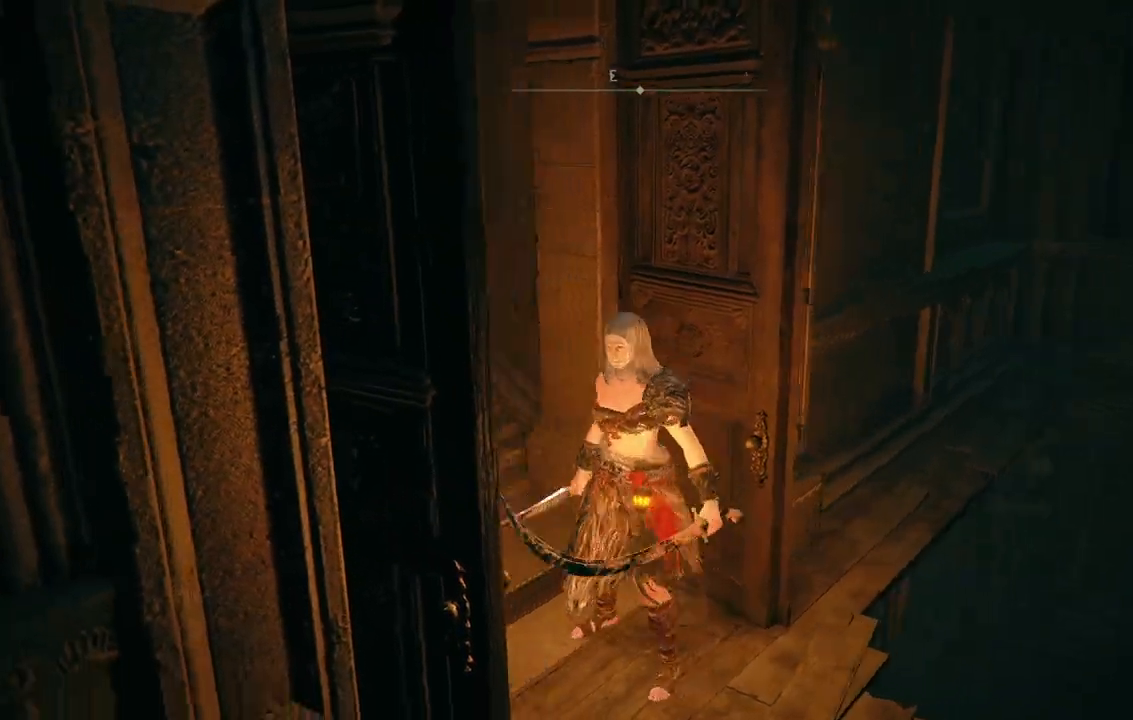
{"buttons": [], "left_stick": "up-left", "right_stick": "center", "events": [[133, "left_stick", "center"], [333, "left_stick", "up-left"], [367, "right_stick", "center"]]}
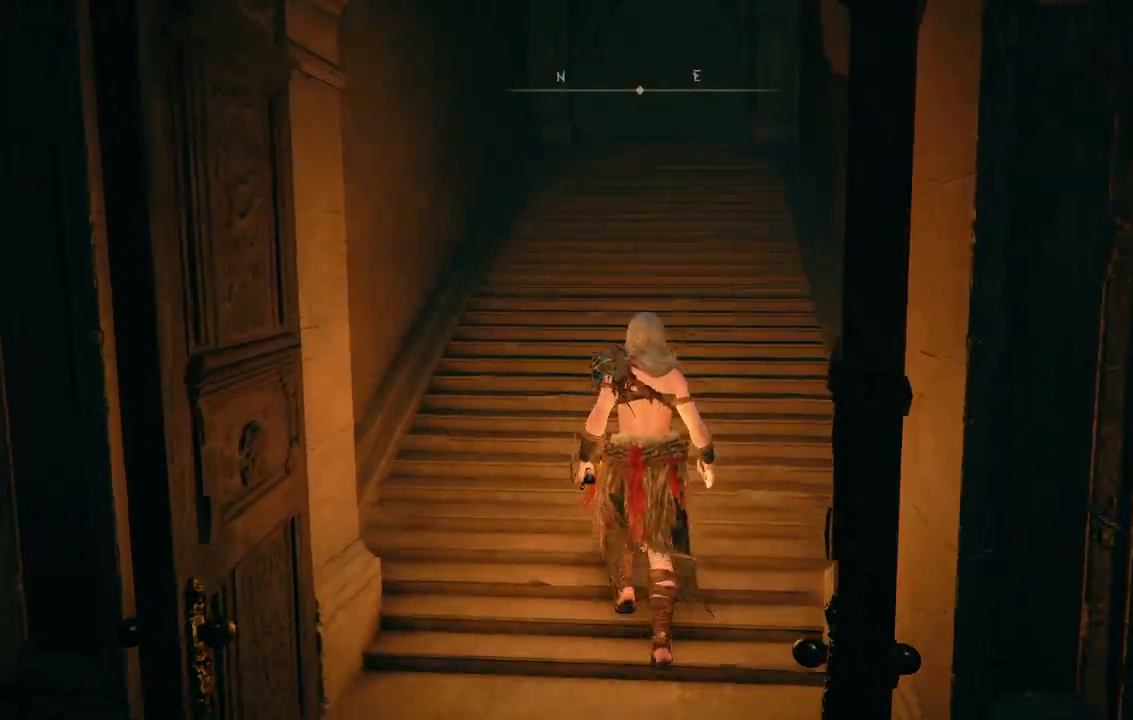
{"buttons": [], "left_stick": "up", "right_stick": "center", "events": [[67, "B", "down"], [133, "left_stick", "up"], [183, "B", "up"]]}
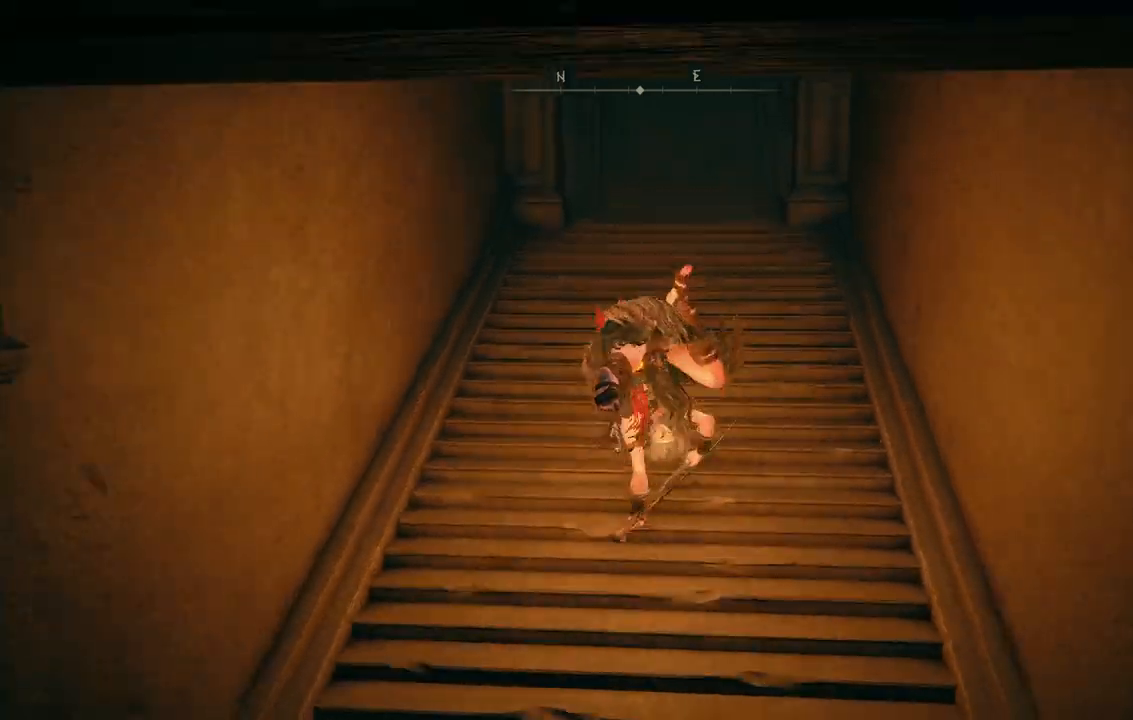
{"buttons": [], "left_stick": "up", "right_stick": "center", "events": []}
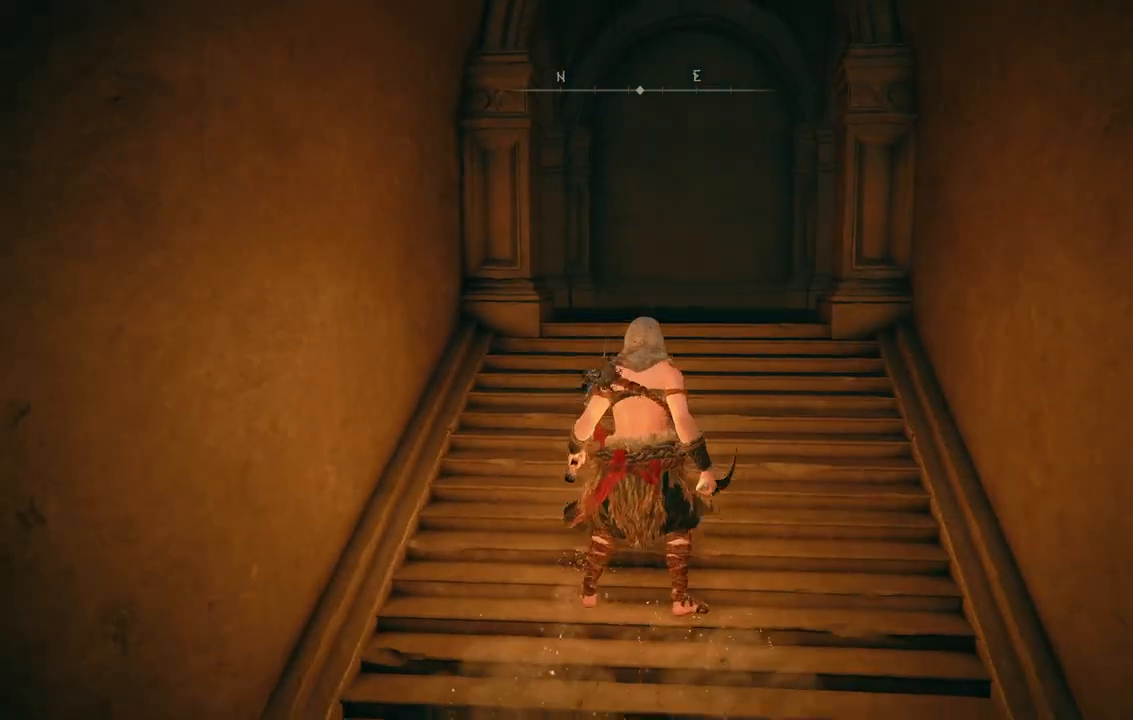
{"buttons": [], "left_stick": "up", "right_stick": "center", "events": [[117, "right_stick", "down"], [333, "right_stick", "center"]]}
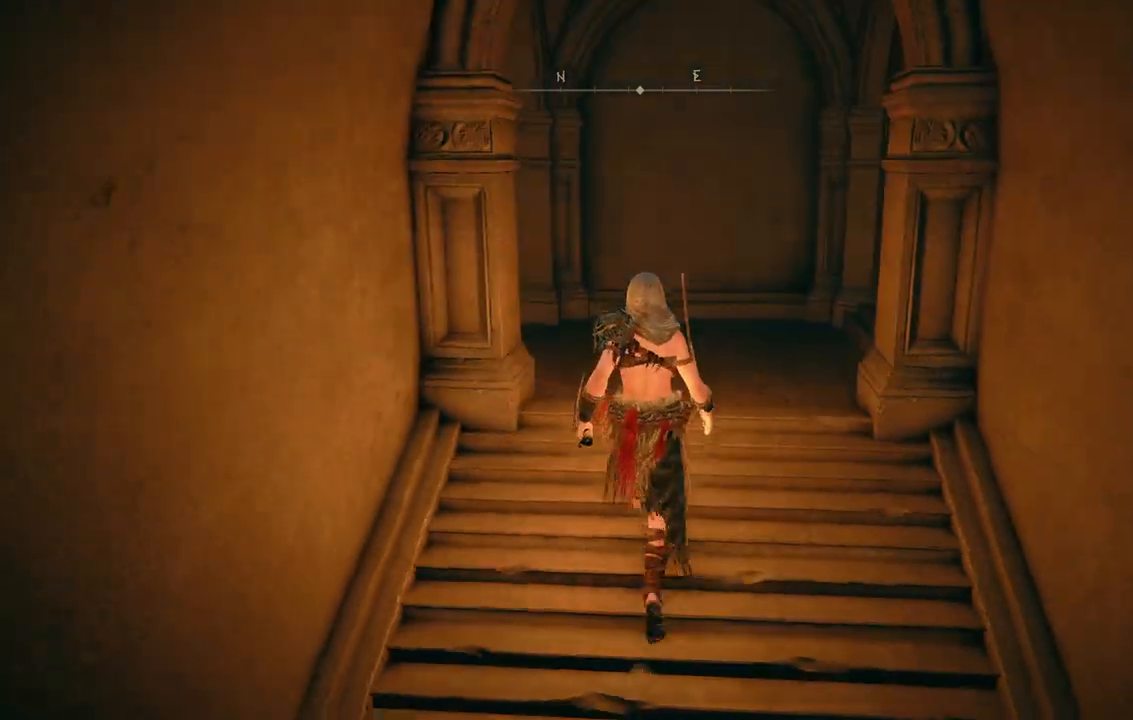
{"buttons": [], "left_stick": "up", "right_stick": "down-right", "events": [[100, "right_stick", "down-right"]]}
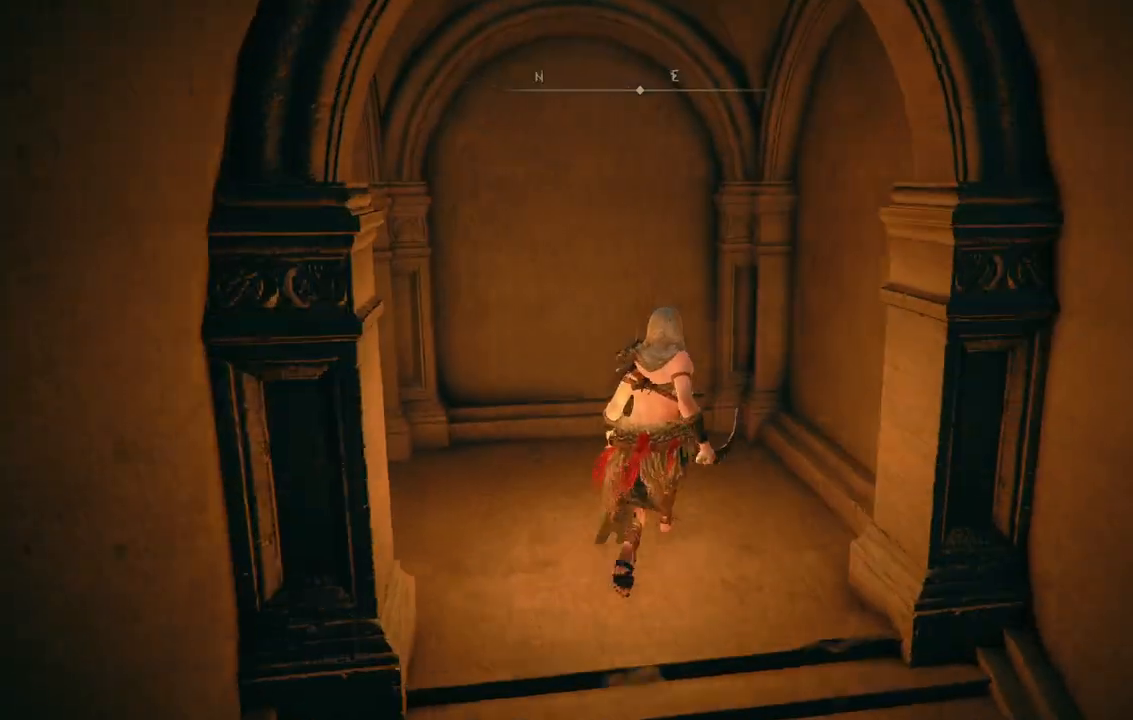
{"buttons": [], "left_stick": "center", "right_stick": "left", "events": [[67, "right_stick", "down-left"], [117, "left_stick", "center"], [133, "right_stick", "left"], [217, "left_stick", "up-left"], [433, "left_stick", "center"]]}
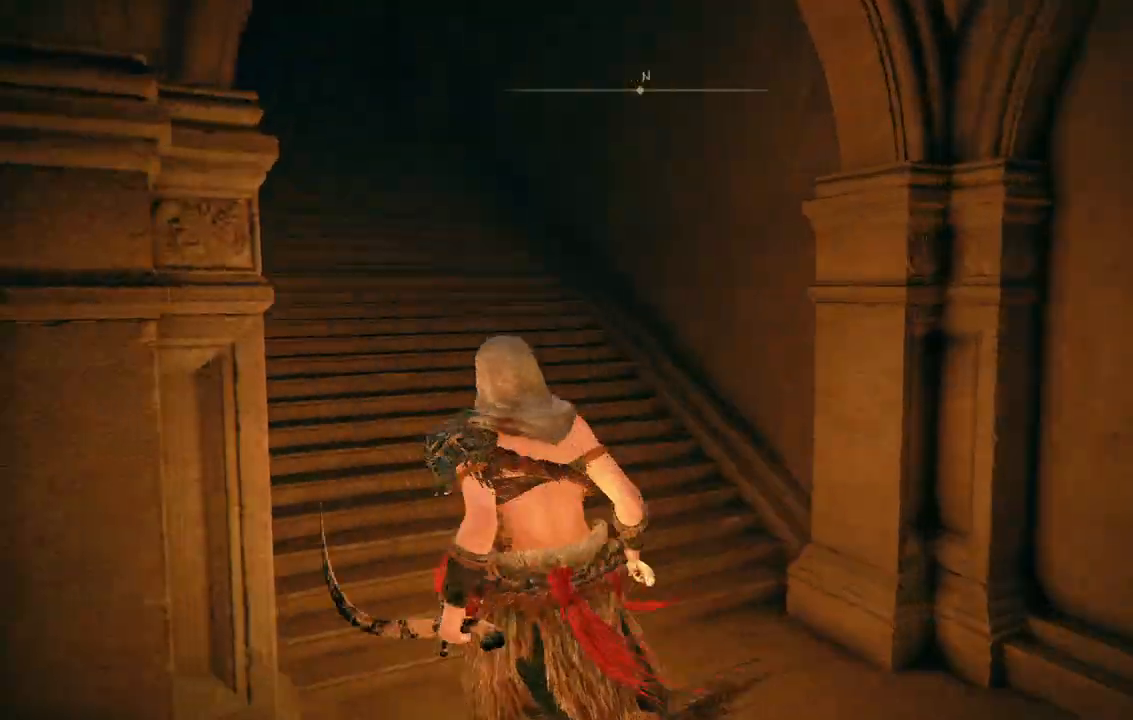
{"buttons": ["B"], "left_stick": "up", "right_stick": "center", "events": [[33, "left_stick", "up"], [233, "right_stick", "center"], [367, "B", "down"]]}
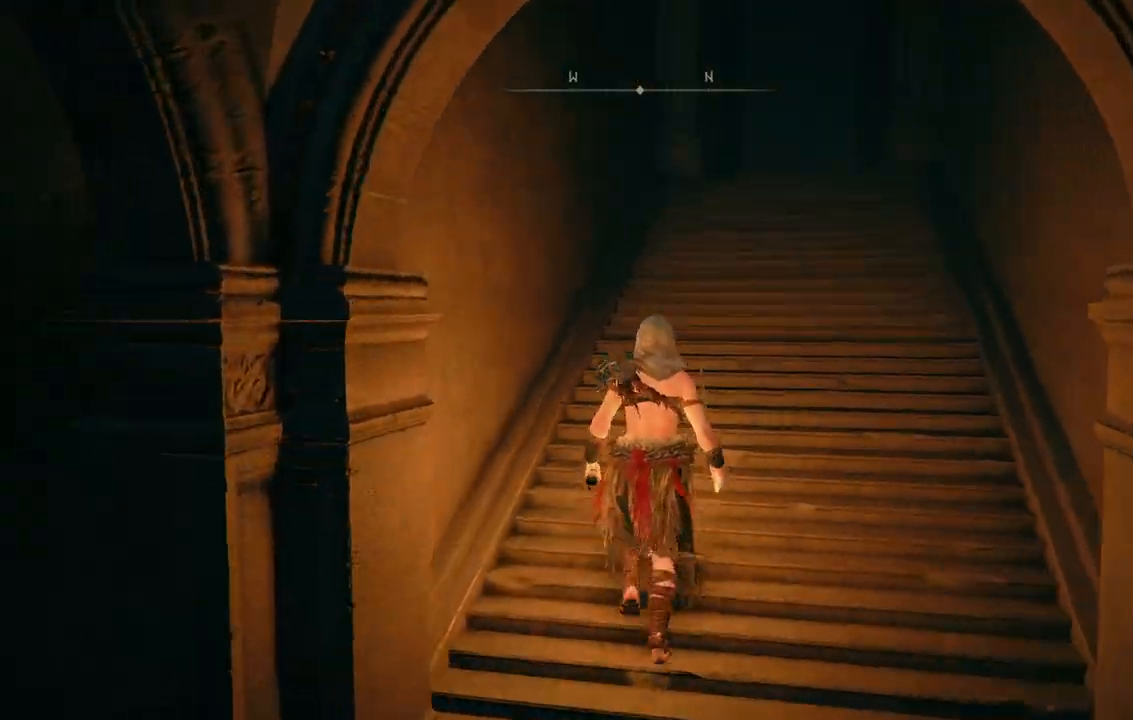
{"buttons": [], "left_stick": "up-right", "right_stick": "center", "events": [[17, "B", "up"], [267, "left_stick", "up-right"]]}
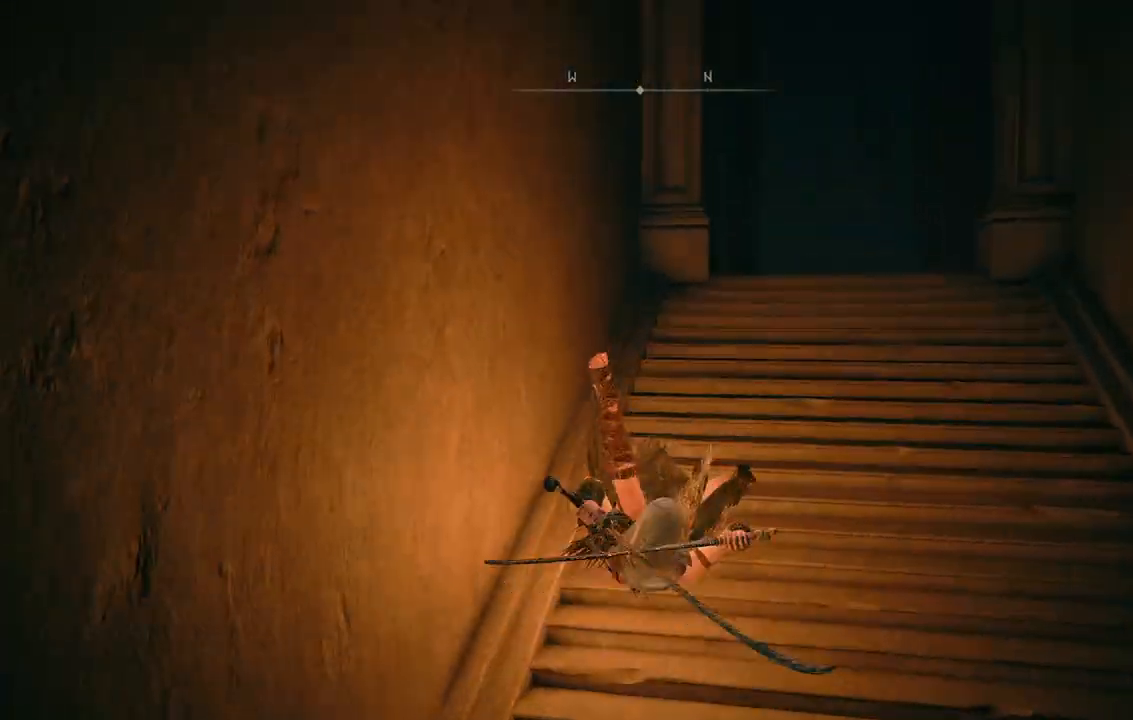
{"buttons": [], "left_stick": "up-right", "right_stick": "down", "events": [[67, "B", "down"], [200, "B", "up"], [500, "right_stick", "down"]]}
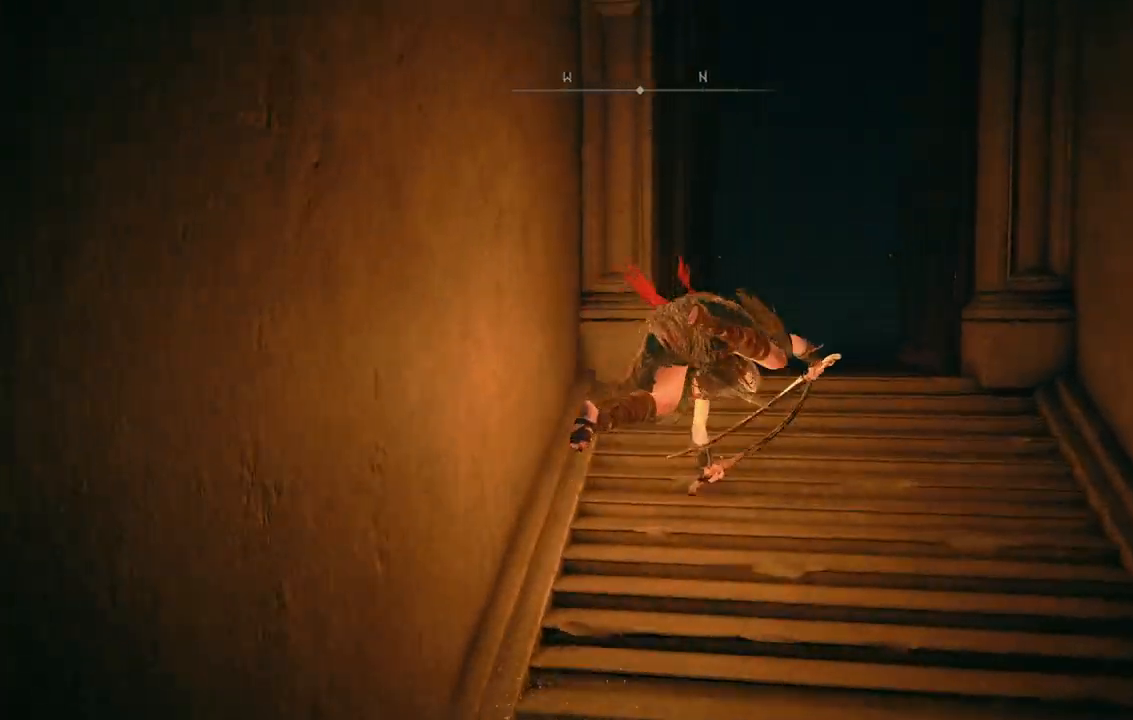
{"buttons": [], "left_stick": "up", "right_stick": "center", "events": [[50, "right_stick", "down-left"], [283, "left_stick", "up"], [317, "right_stick", "center"]]}
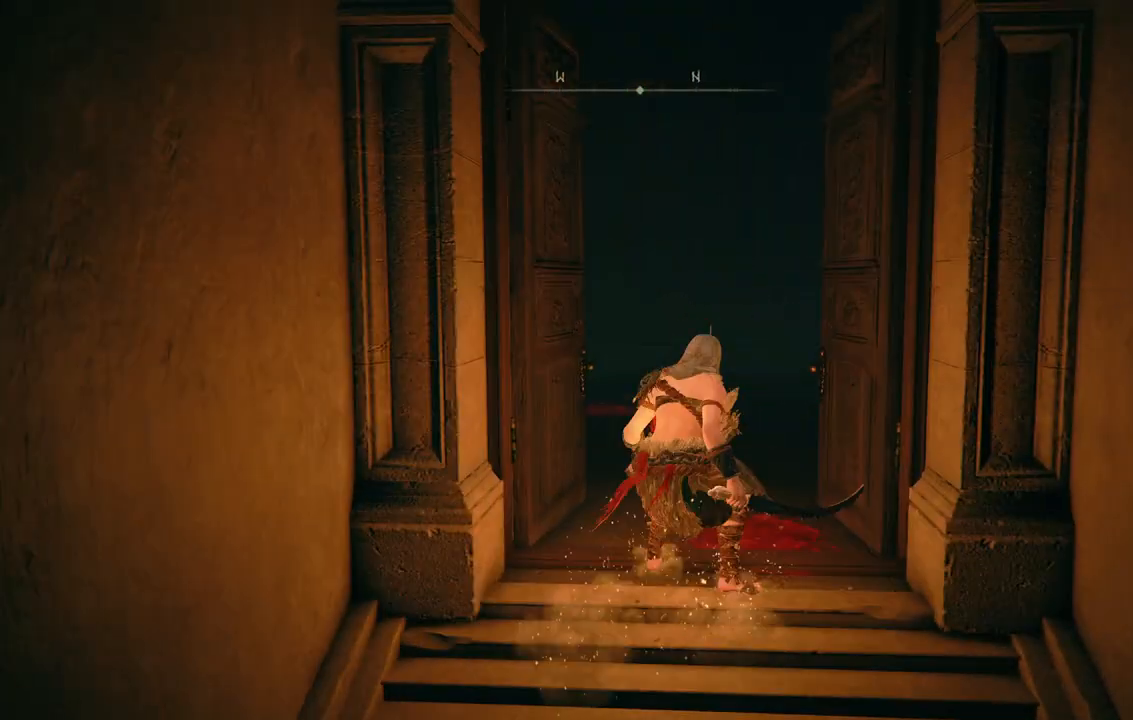
{"buttons": [], "left_stick": "center", "right_stick": "center", "events": [[17, "left_stick", "center"], [117, "START", "down"], [233, "START", "up"]]}
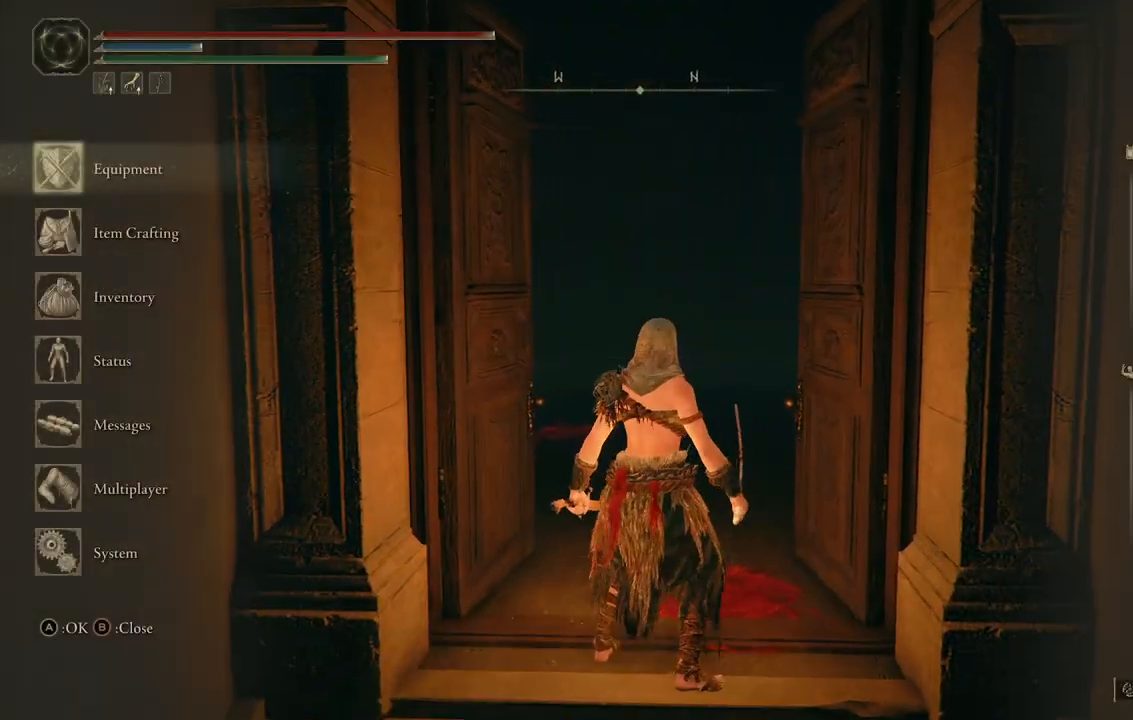
{"buttons": [], "left_stick": "center", "right_stick": "center", "events": [[17, "A", "down"], [100, "A", "up"]]}
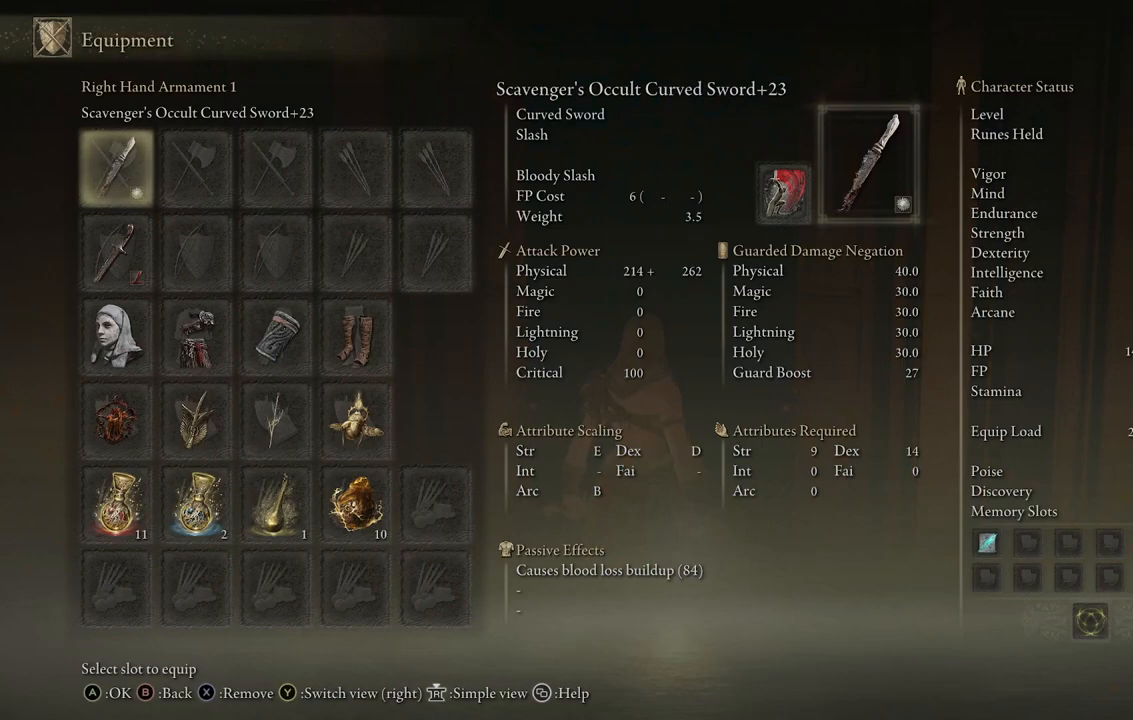
{"buttons": [], "left_stick": "center", "right_stick": "center", "events": []}
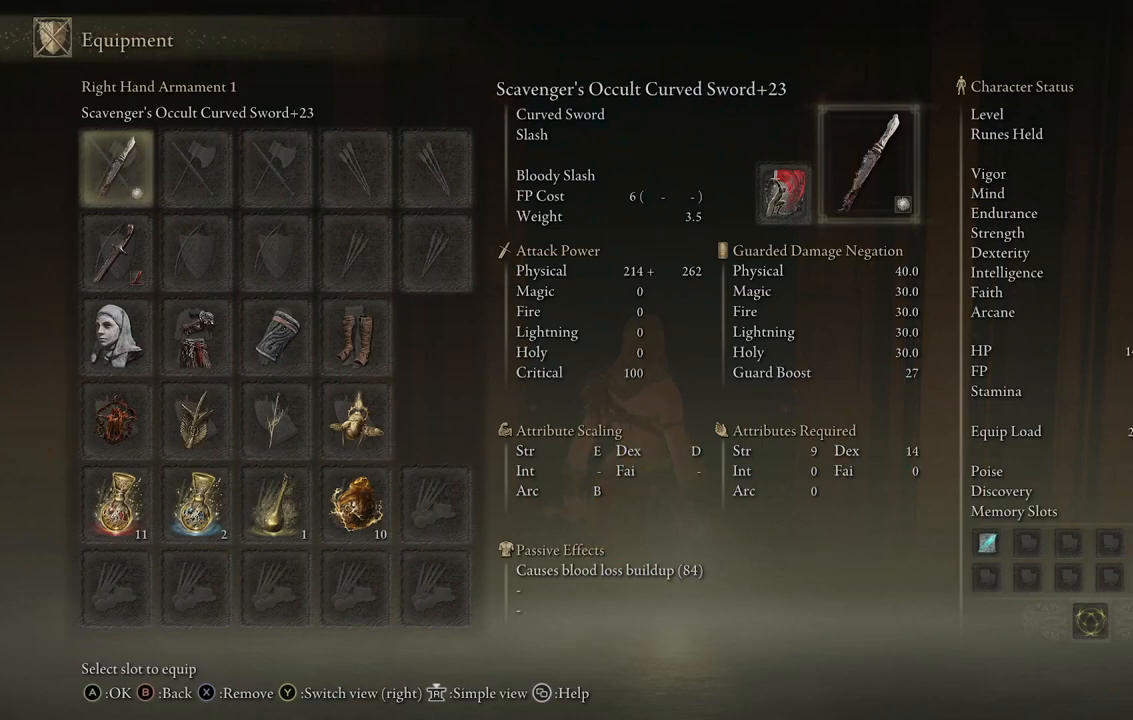
{"buttons": [], "left_stick": "center", "right_stick": "center", "events": []}
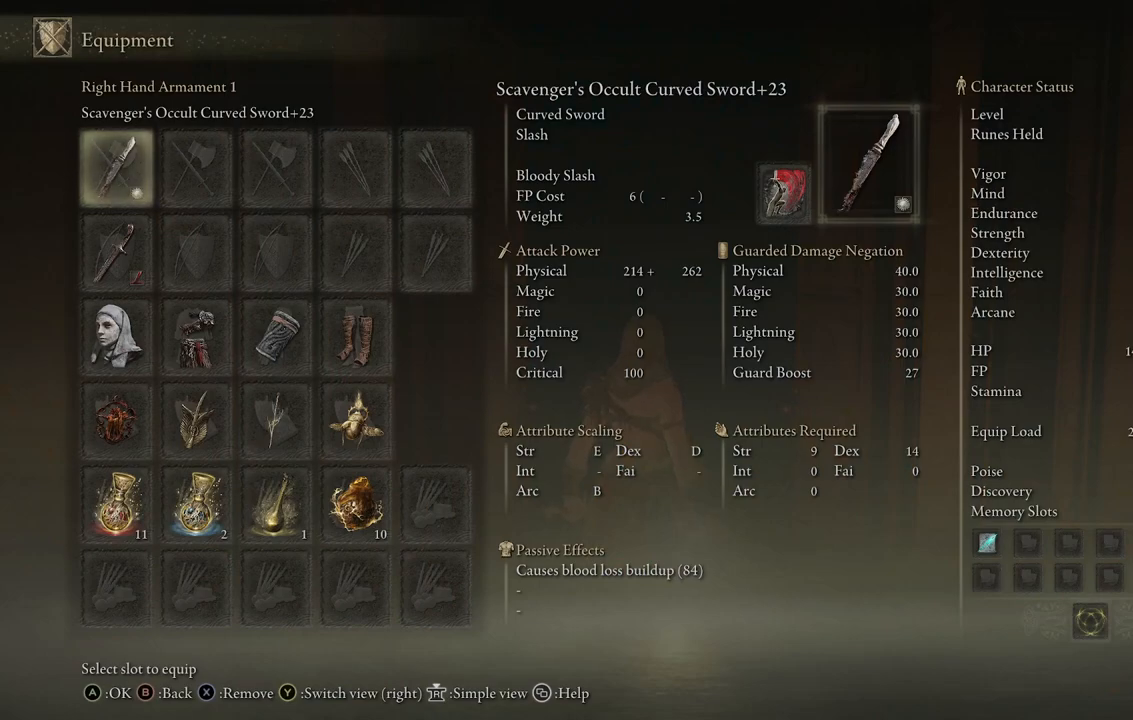
{"buttons": ["DPAD_DOWN"], "left_stick": "center", "right_stick": "center", "events": [[433, "DPAD_DOWN", "down"]]}
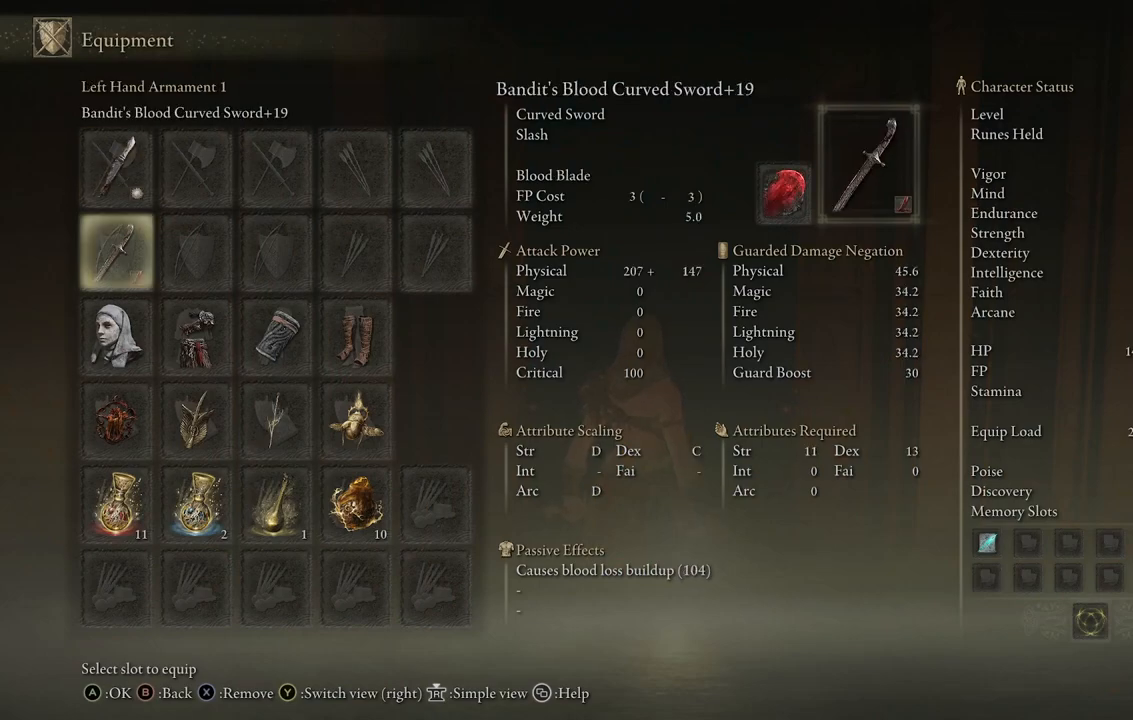
{"buttons": [], "left_stick": "center", "right_stick": "center", "events": [[67, "DPAD_DOWN", "up"]]}
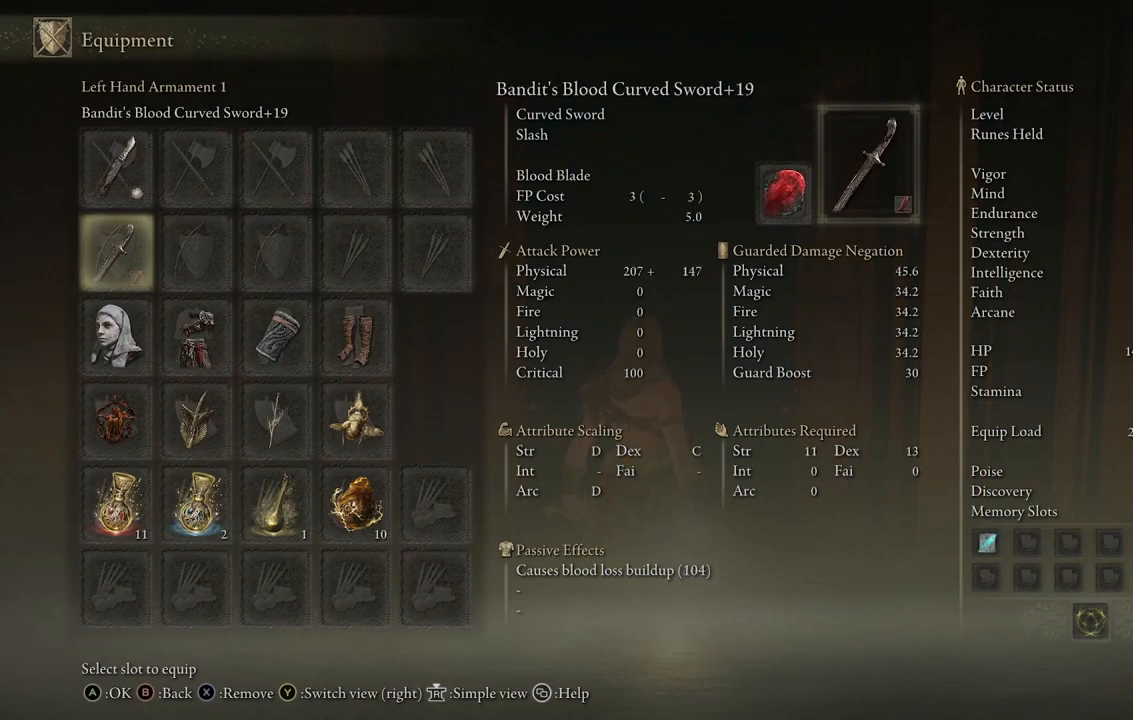
{"buttons": [], "left_stick": "center", "right_stick": "center", "events": [[167, "DPAD_DOWN", "down"], [267, "DPAD_DOWN", "up"]]}
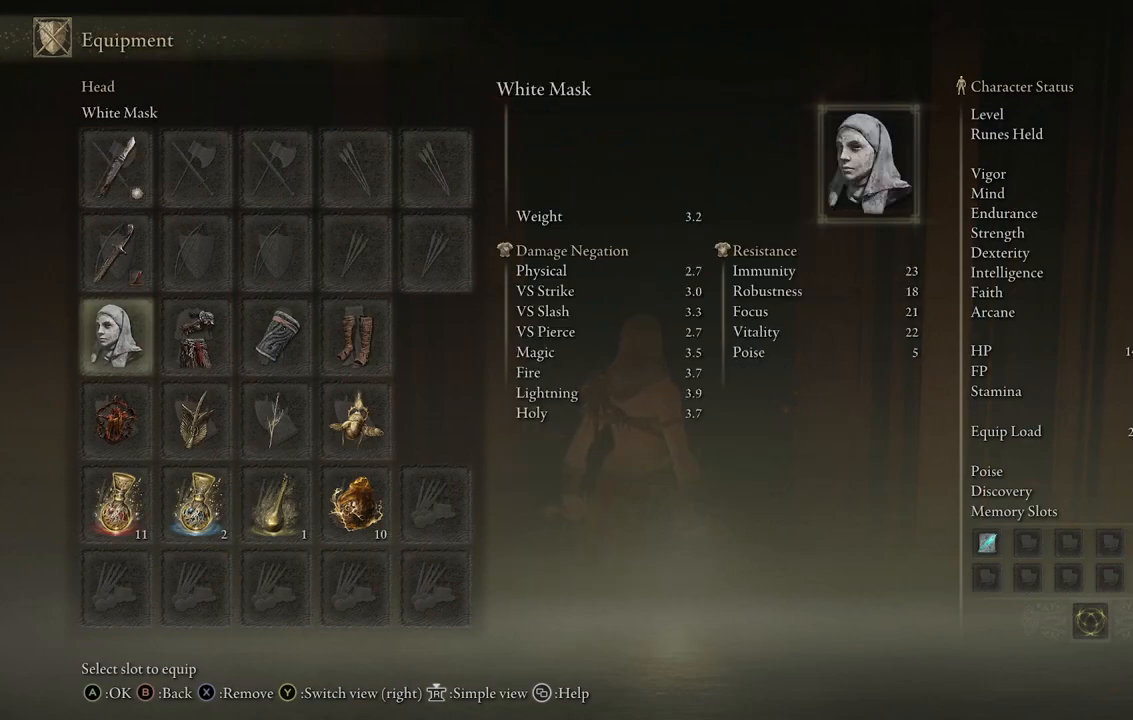
{"buttons": [], "left_stick": "center", "right_stick": "center", "events": [[67, "DPAD_DOWN", "down"], [183, "DPAD_DOWN", "up"], [367, "DPAD_RIGHT", "down"], [467, "DPAD_RIGHT", "up"]]}
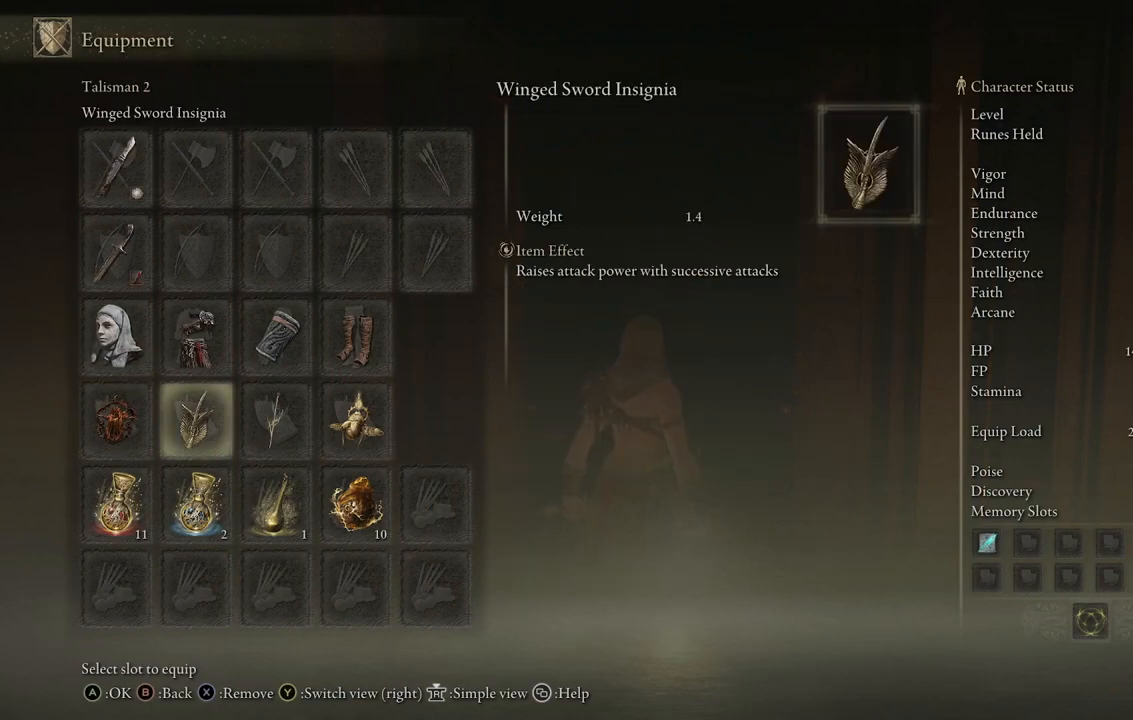
{"buttons": [], "left_stick": "center", "right_stick": "center", "events": [[33, "DPAD_RIGHT", "down"], [150, "DPAD_RIGHT", "up"]]}